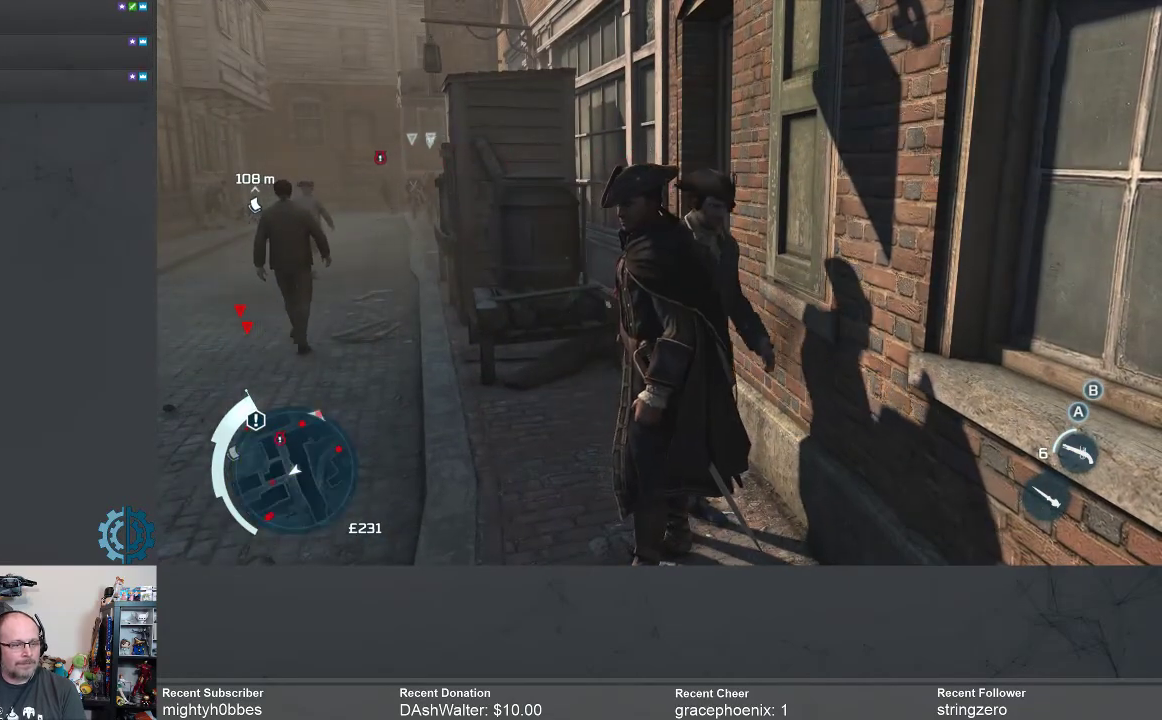
Gameplay with a controller (Xbox layout); each line is a JSON object with the inputs held at the frame after it. "events" lists button and stick changes between this image and that frame as [ms after this image, input, new state], when the widget could be followed in between.
{"buttons": [], "left_stick": "center", "right_stick": "right", "events": [[233, "right_stick", "right"]]}
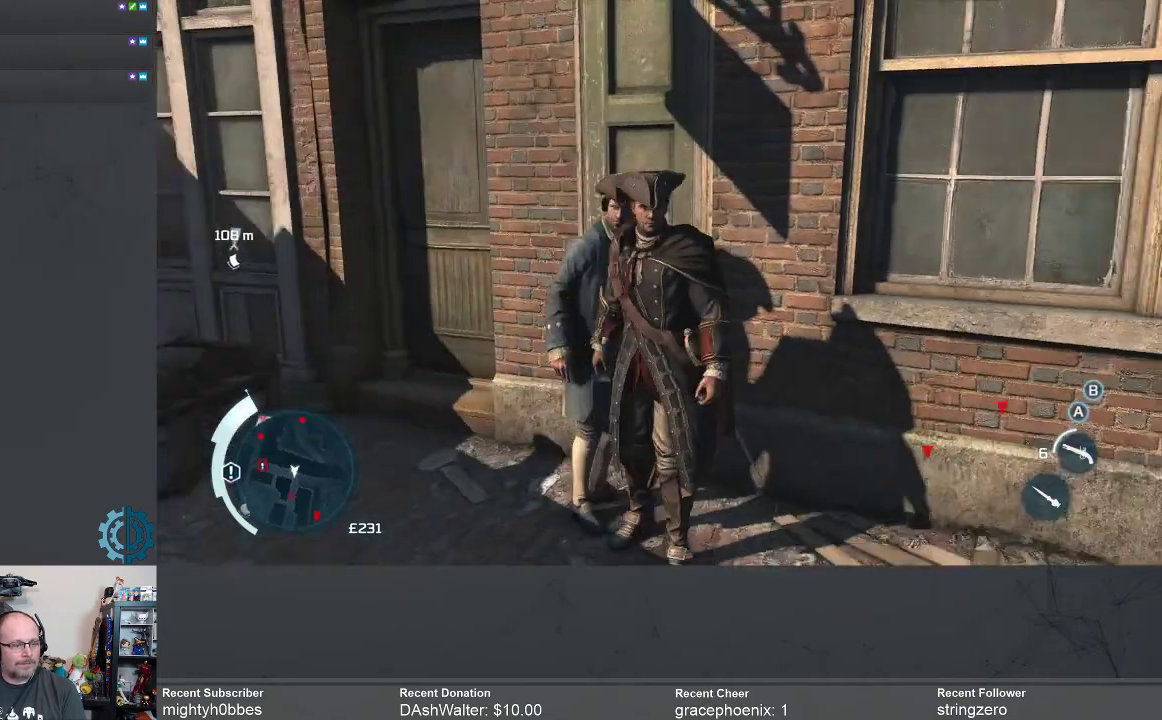
{"buttons": ["R2"], "left_stick": "up", "right_stick": "center", "events": [[367, "left_stick", "up"], [367, "right_stick", "center"], [467, "R2", "down"]]}
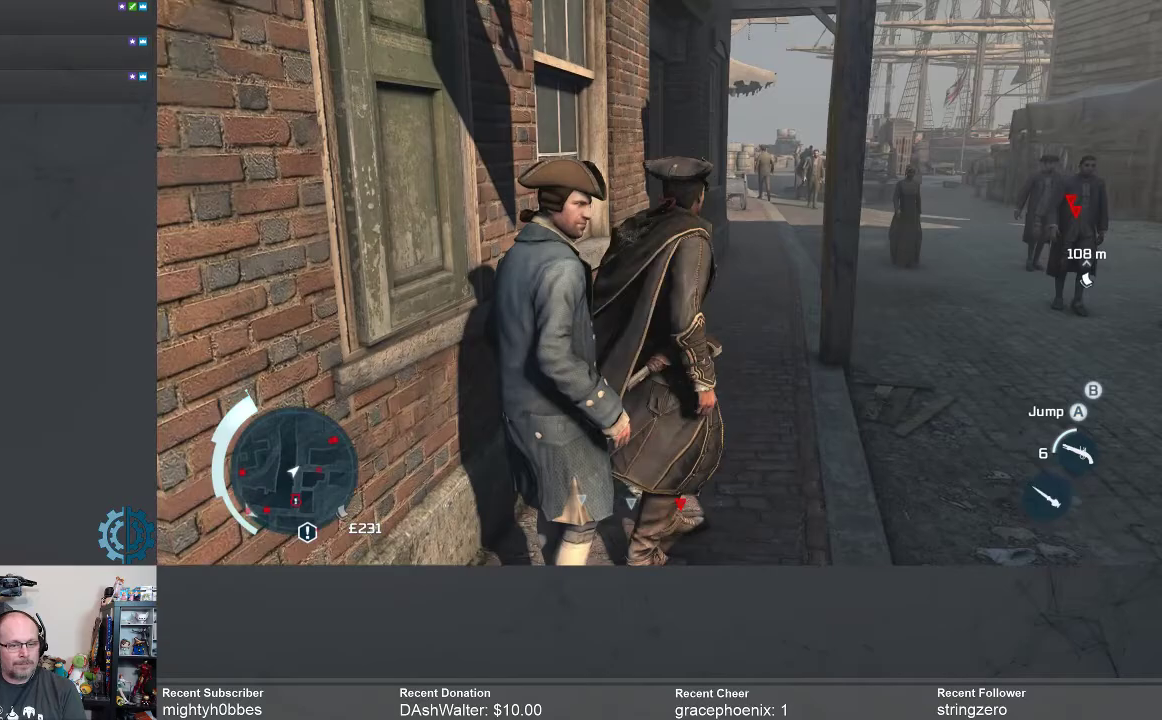
{"buttons": ["A", "R2"], "left_stick": "up", "right_stick": "center", "events": [[100, "A", "down"]]}
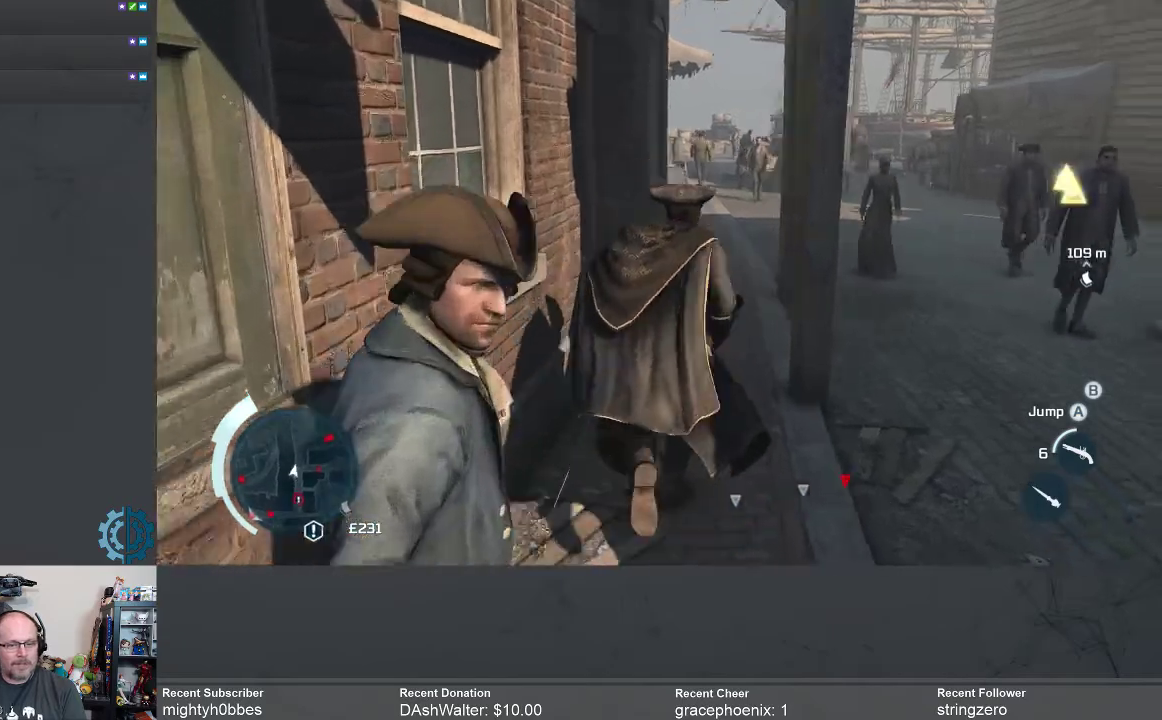
{"buttons": ["A", "R2"], "left_stick": "up-left", "right_stick": "center", "events": [[400, "left_stick", "up-left"]]}
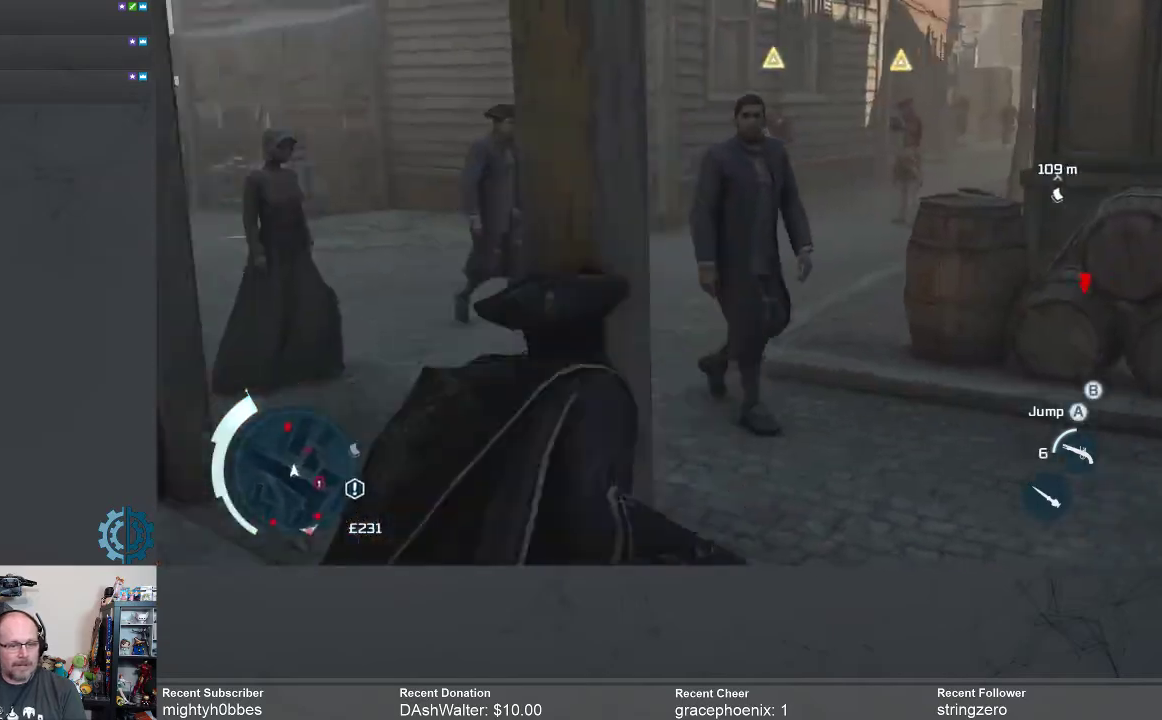
{"buttons": ["A", "R2"], "left_stick": "up-left", "right_stick": "center", "events": []}
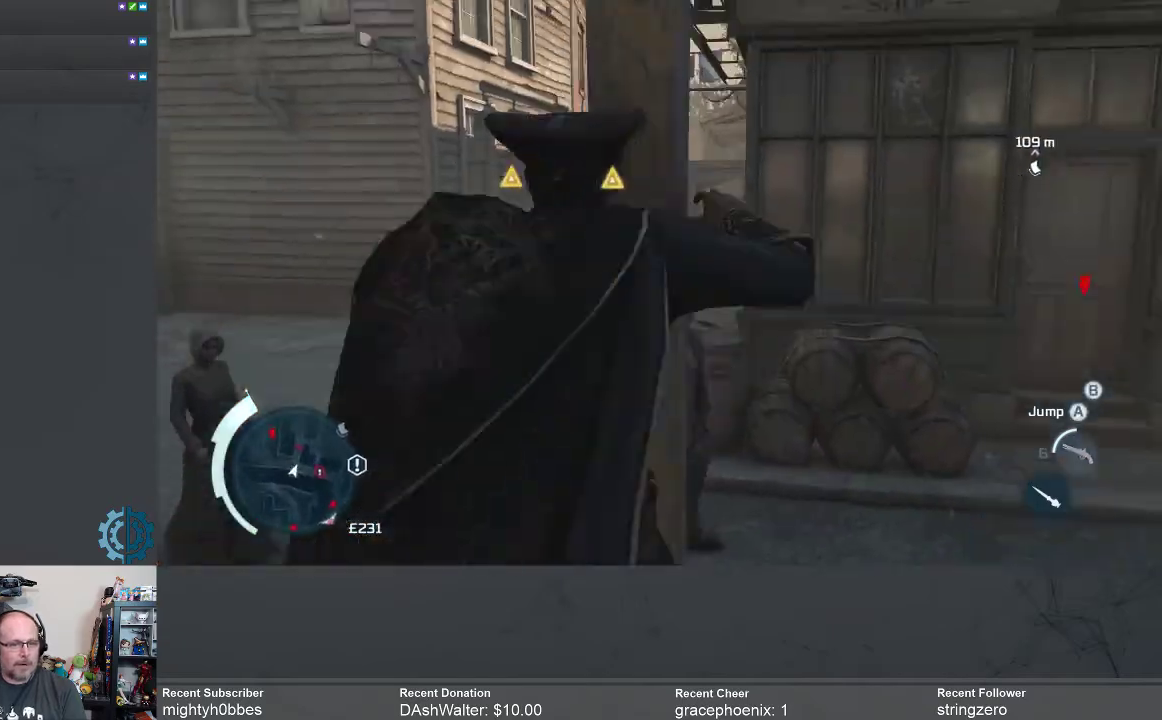
{"buttons": [], "left_stick": "center", "right_stick": "down-left", "events": [[33, "left_stick", "up"], [300, "A", "up"], [367, "R2", "up"], [400, "left_stick", "center"], [467, "right_stick", "down-left"]]}
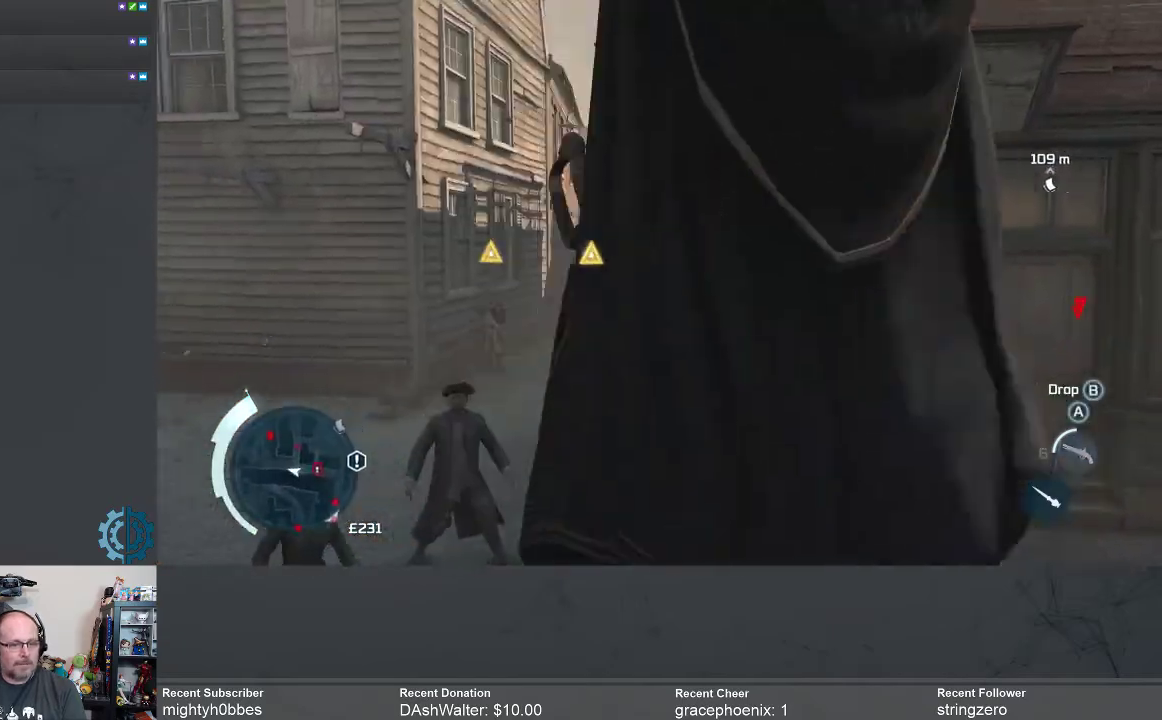
{"buttons": [], "left_stick": "up-left", "right_stick": "center", "events": [[167, "left_stick", "down-left"], [467, "left_stick", "up-left"], [467, "right_stick", "center"]]}
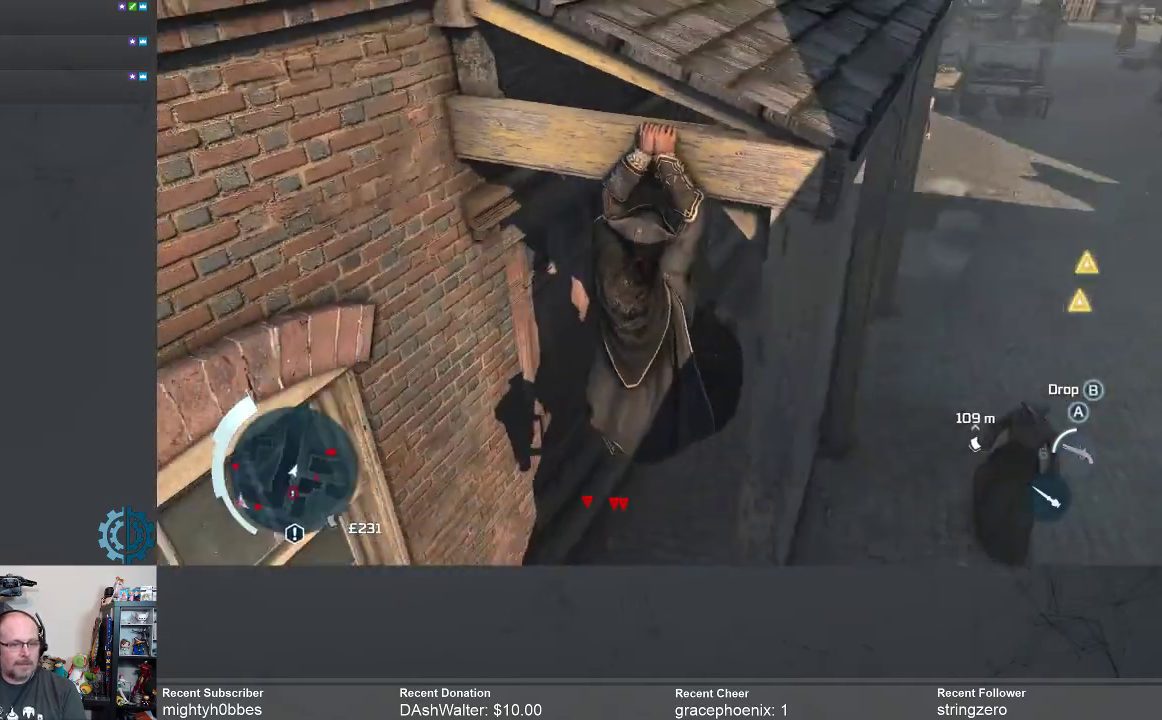
{"buttons": [], "left_stick": "down", "right_stick": "center", "events": [[67, "left_stick", "up"], [267, "left_stick", "center"], [333, "B", "down"], [333, "left_stick", "down"], [433, "B", "up"]]}
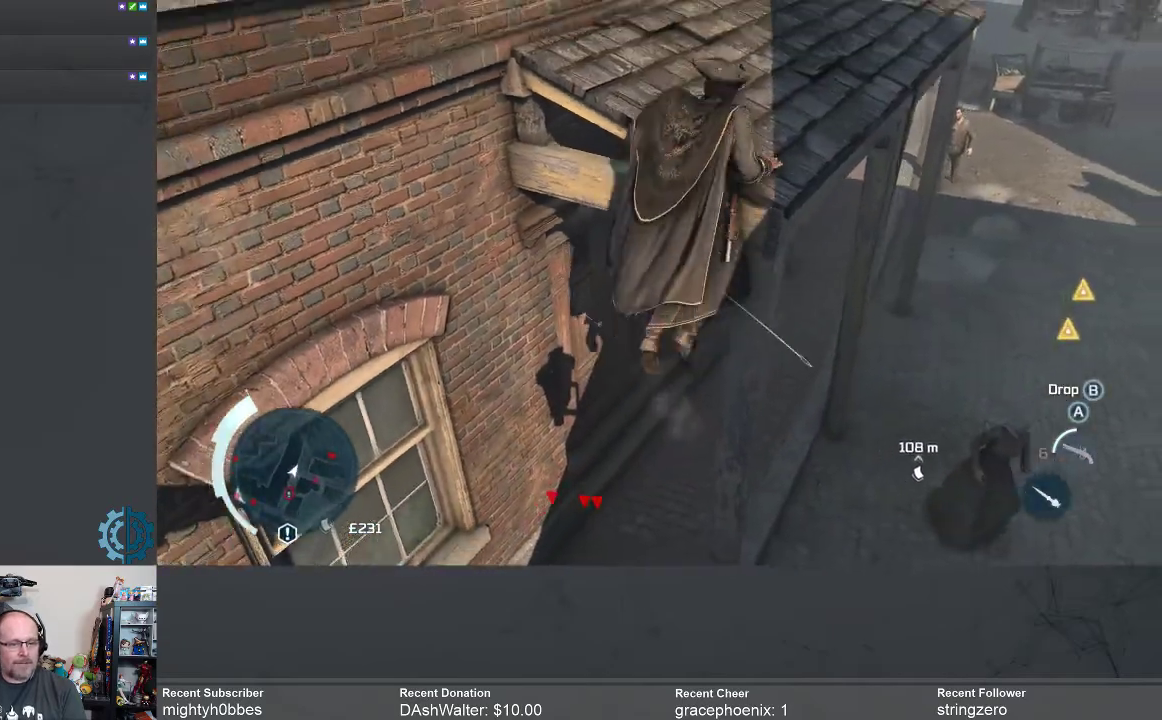
{"buttons": ["R2"], "left_stick": "up", "right_stick": "center", "events": [[233, "left_stick", "center"], [333, "left_stick", "up"], [500, "R2", "down"]]}
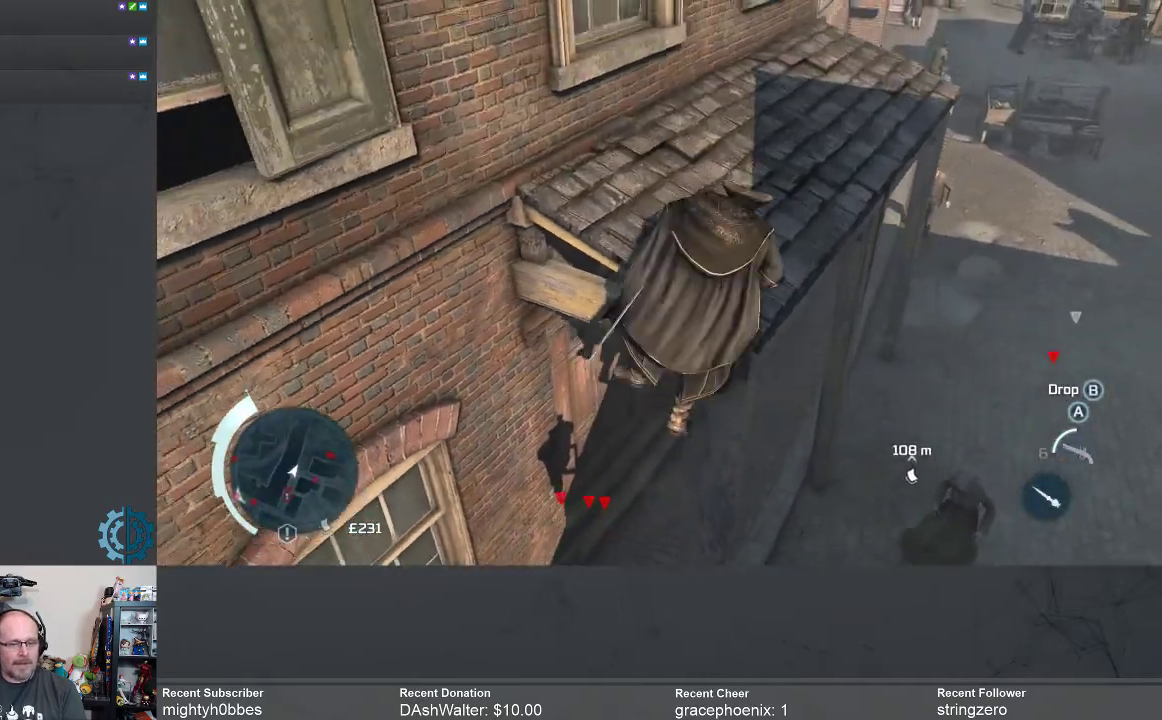
{"buttons": ["A", "R2"], "left_stick": "up-right", "right_stick": "center", "events": [[100, "A", "down"], [367, "left_stick", "up-right"]]}
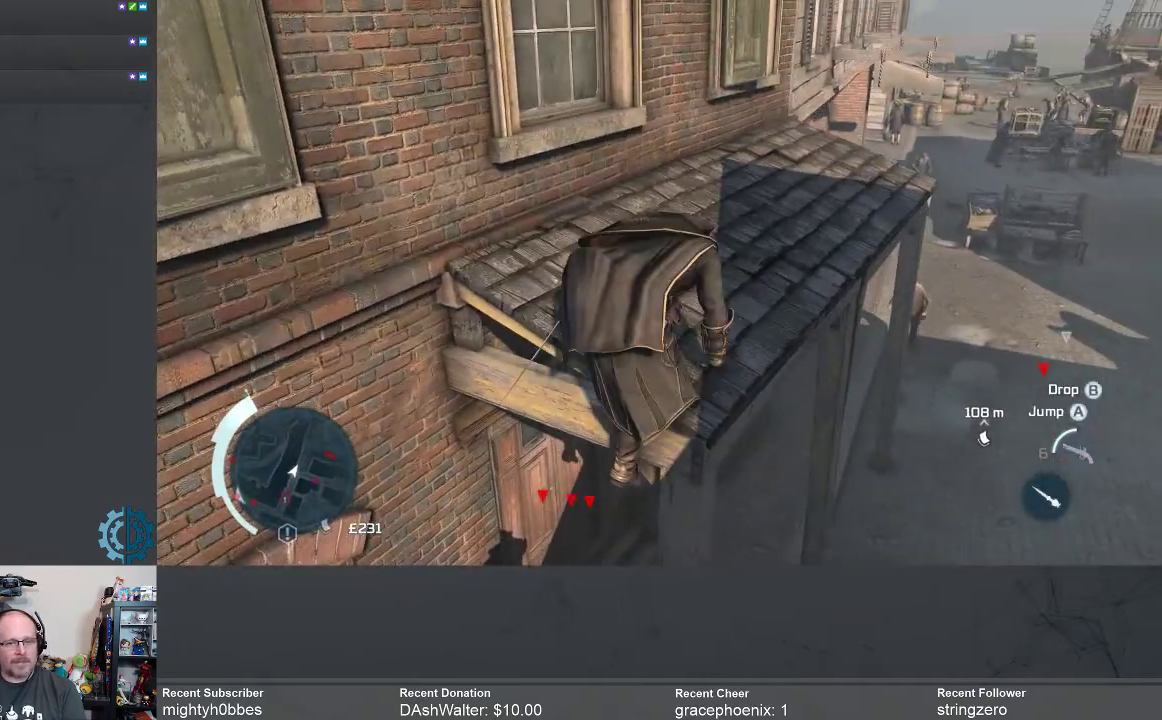
{"buttons": ["A", "R2"], "left_stick": "up-right", "right_stick": "center", "events": []}
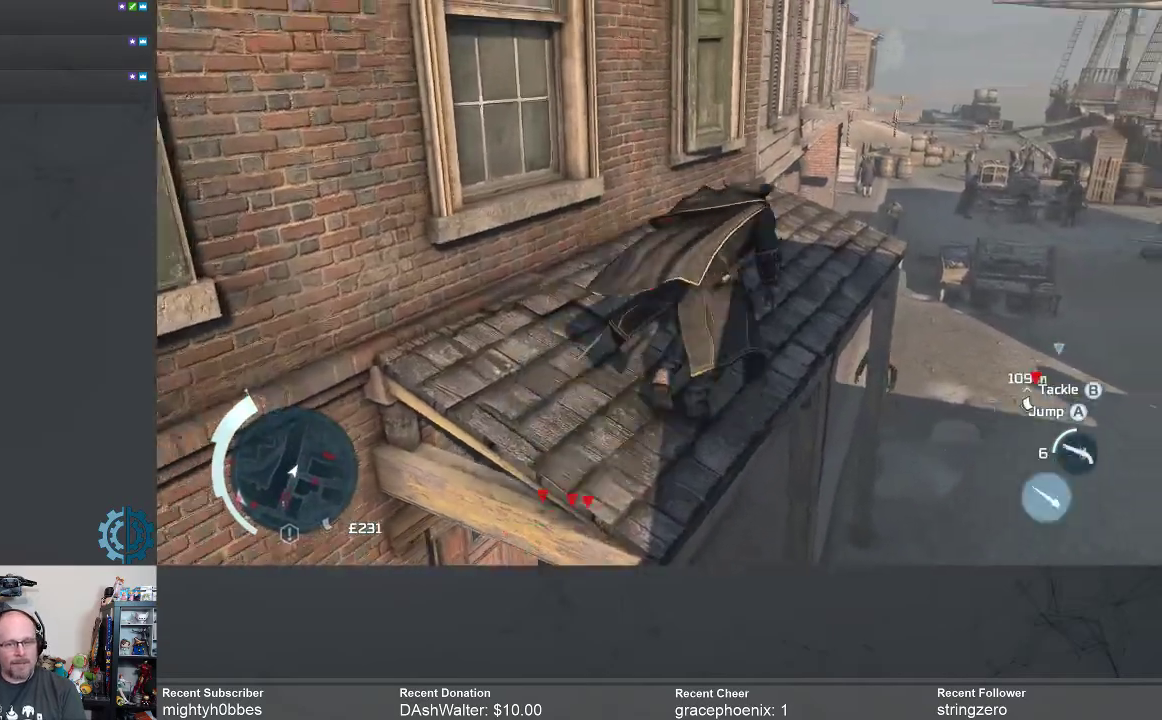
{"buttons": ["A", "R2"], "left_stick": "up", "right_stick": "center", "events": [[300, "left_stick", "up"]]}
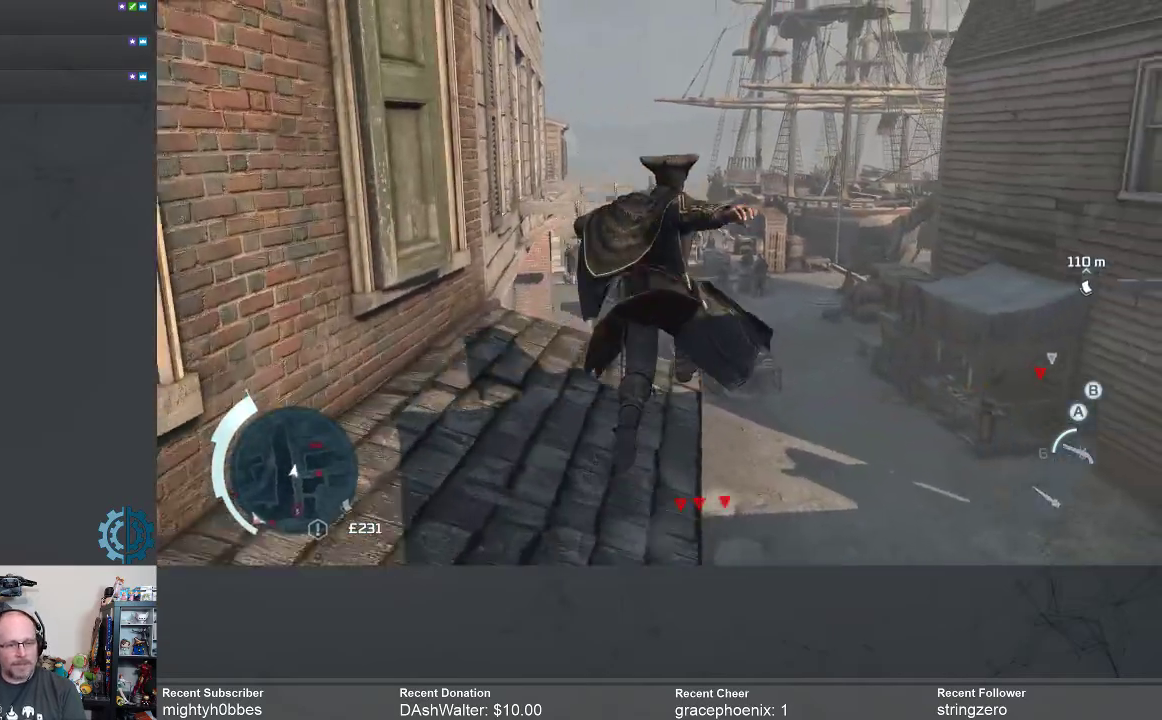
{"buttons": ["A", "R2"], "left_stick": "up-left", "right_stick": "center", "events": [[300, "left_stick", "up-left"]]}
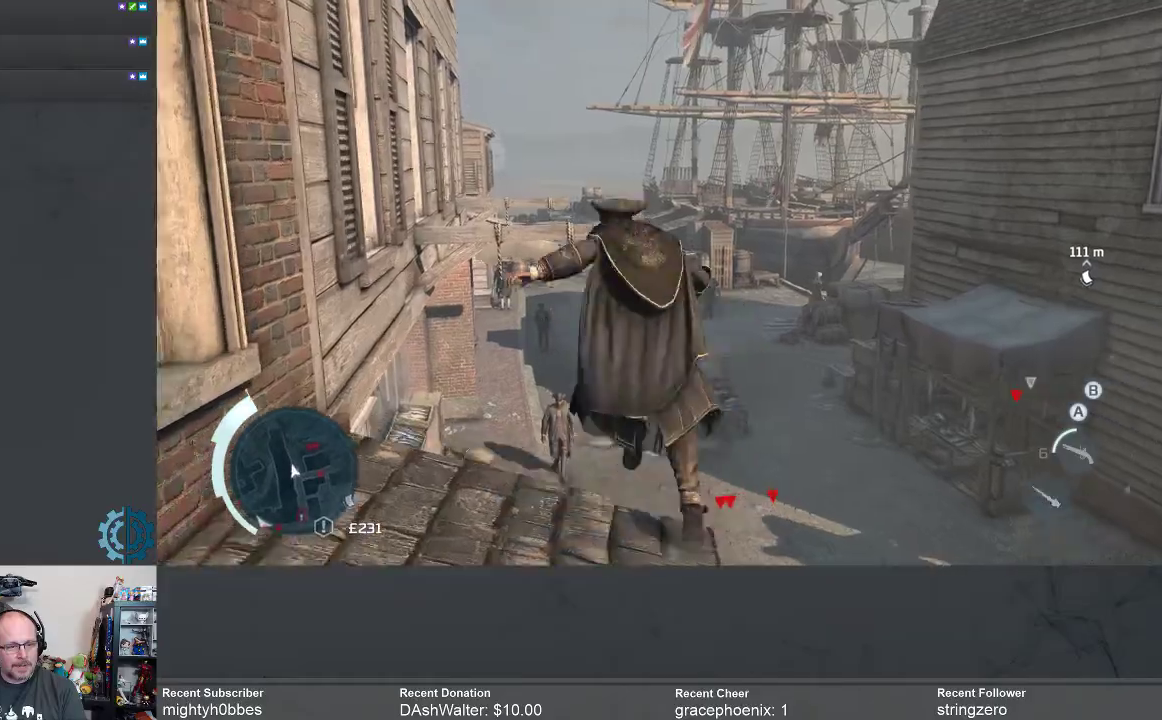
{"buttons": ["A", "R2"], "left_stick": "up", "right_stick": "center", "events": [[233, "left_stick", "up"]]}
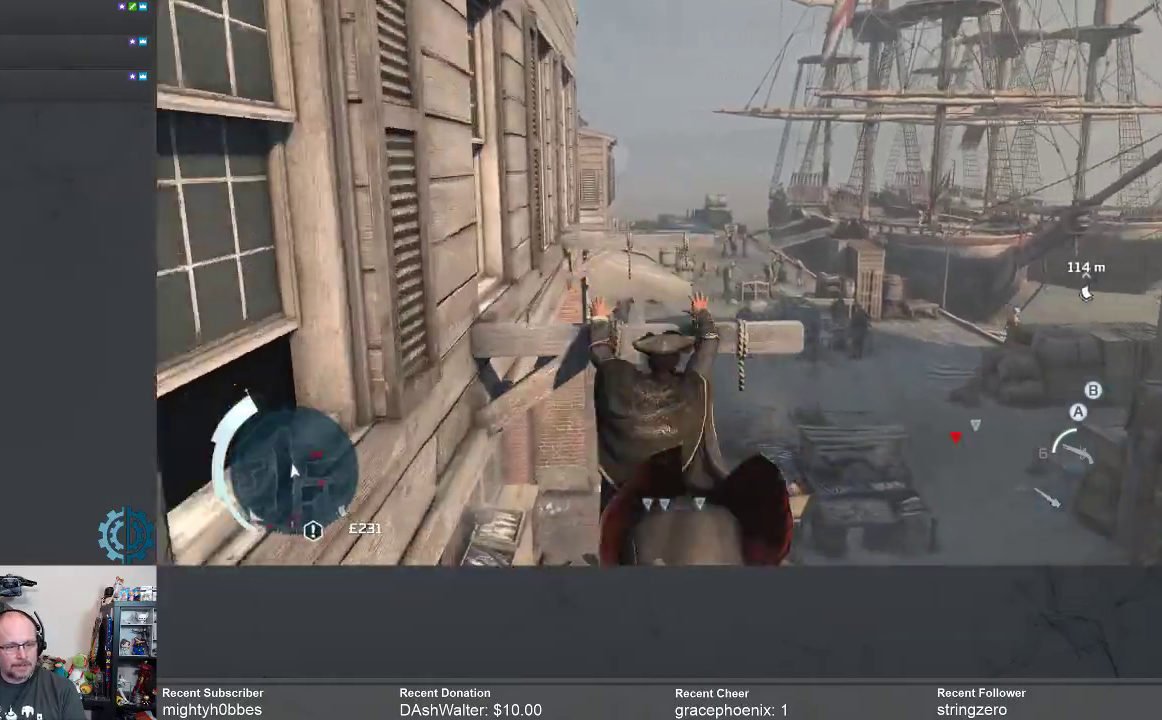
{"buttons": ["A", "R2"], "left_stick": "up", "right_stick": "center", "events": []}
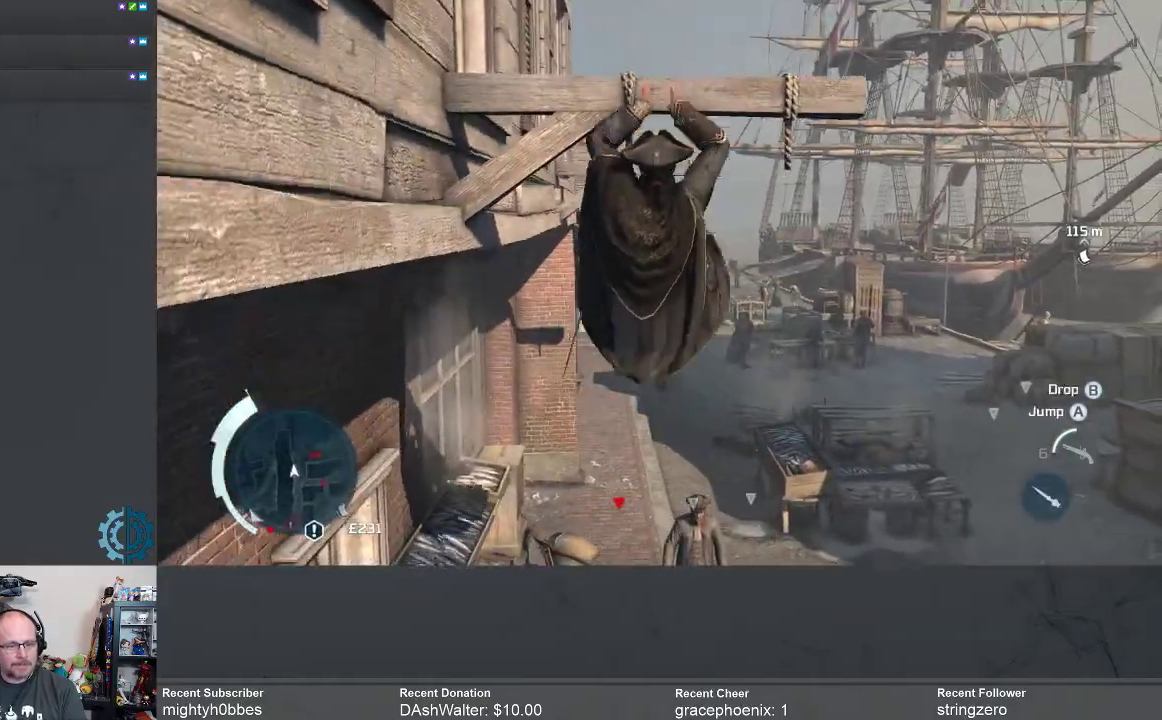
{"buttons": ["R2"], "left_stick": "up", "right_stick": "center", "events": [[233, "A", "up"], [333, "A", "down"], [433, "A", "up"]]}
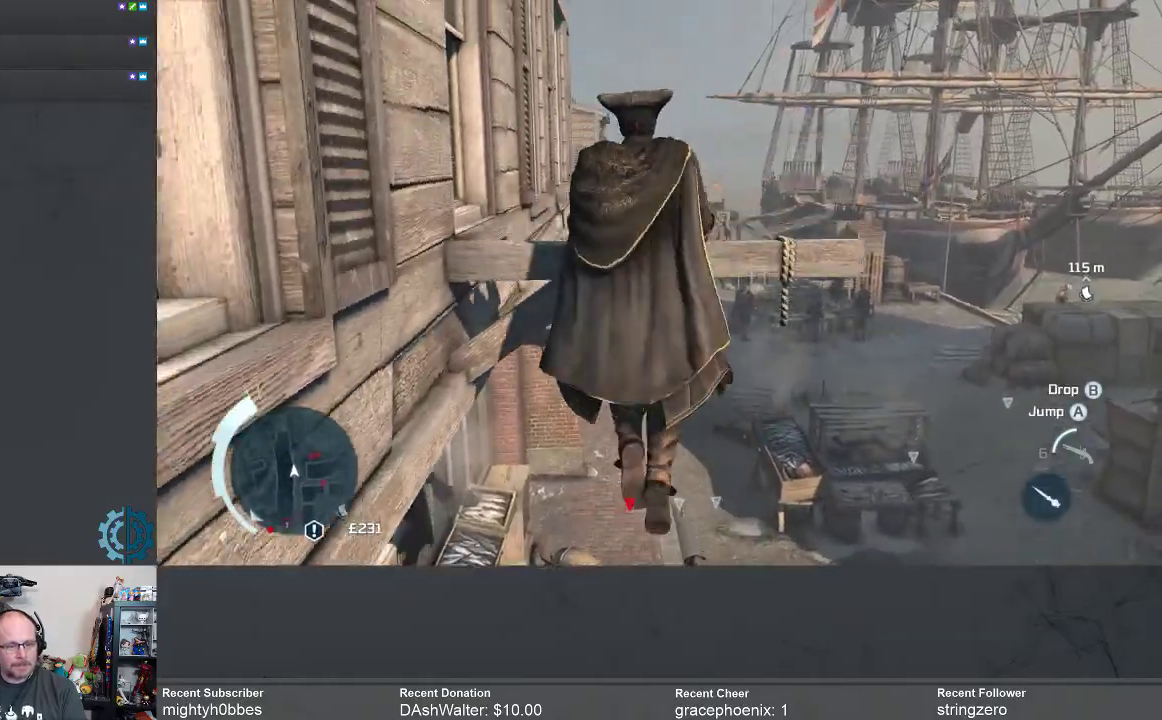
{"buttons": ["A", "R2"], "left_stick": "up", "right_stick": "center", "events": [[33, "A", "down"], [267, "A", "up"], [333, "A", "down"]]}
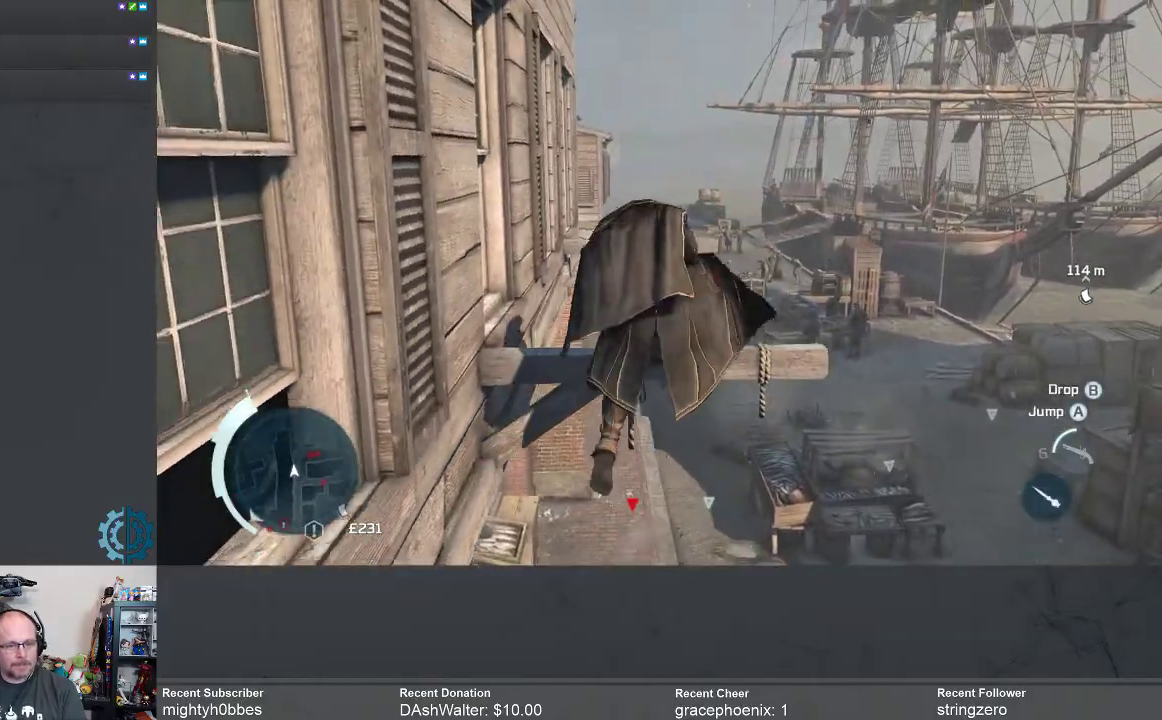
{"buttons": ["A", "R2"], "left_stick": "up", "right_stick": "center", "events": []}
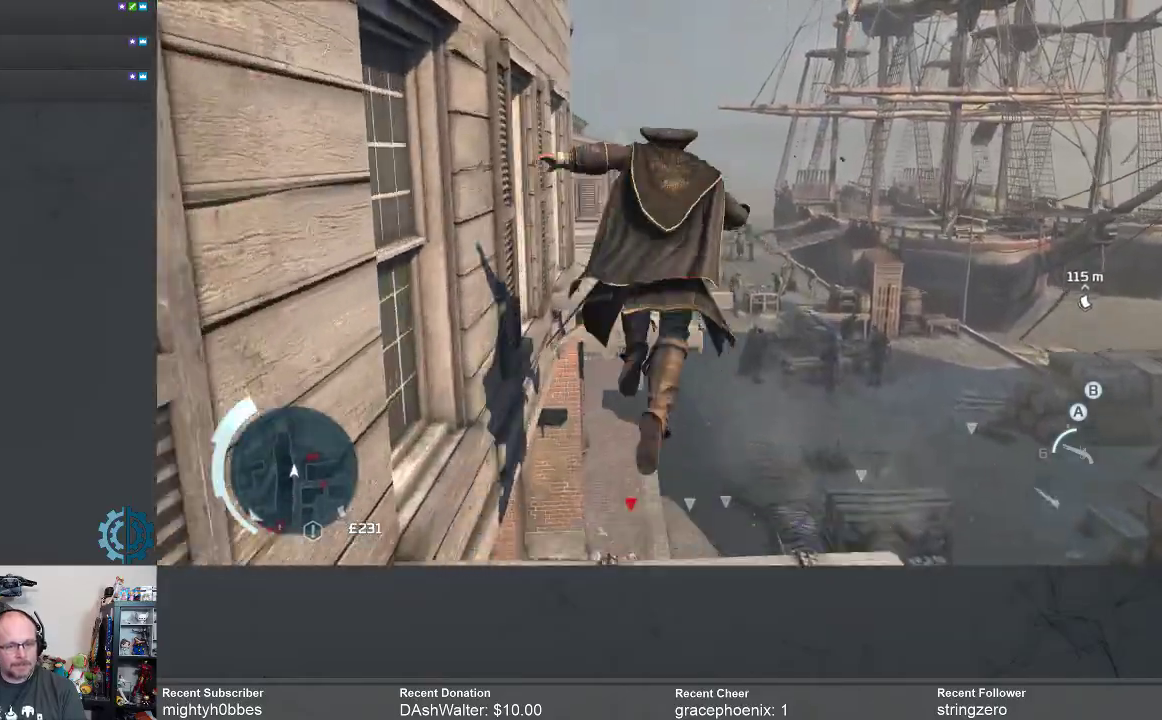
{"buttons": ["A", "R2"], "left_stick": "up-left", "right_stick": "center", "events": [[433, "left_stick", "up-left"]]}
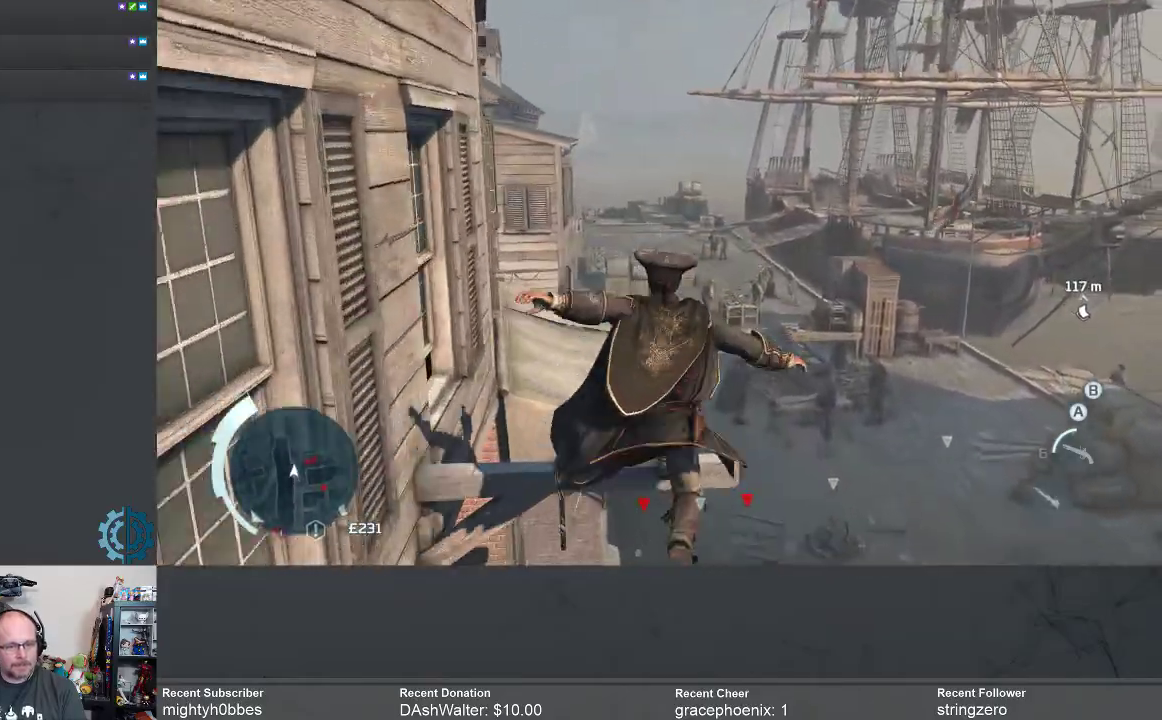
{"buttons": ["A", "R2"], "left_stick": "up-left", "right_stick": "center", "events": []}
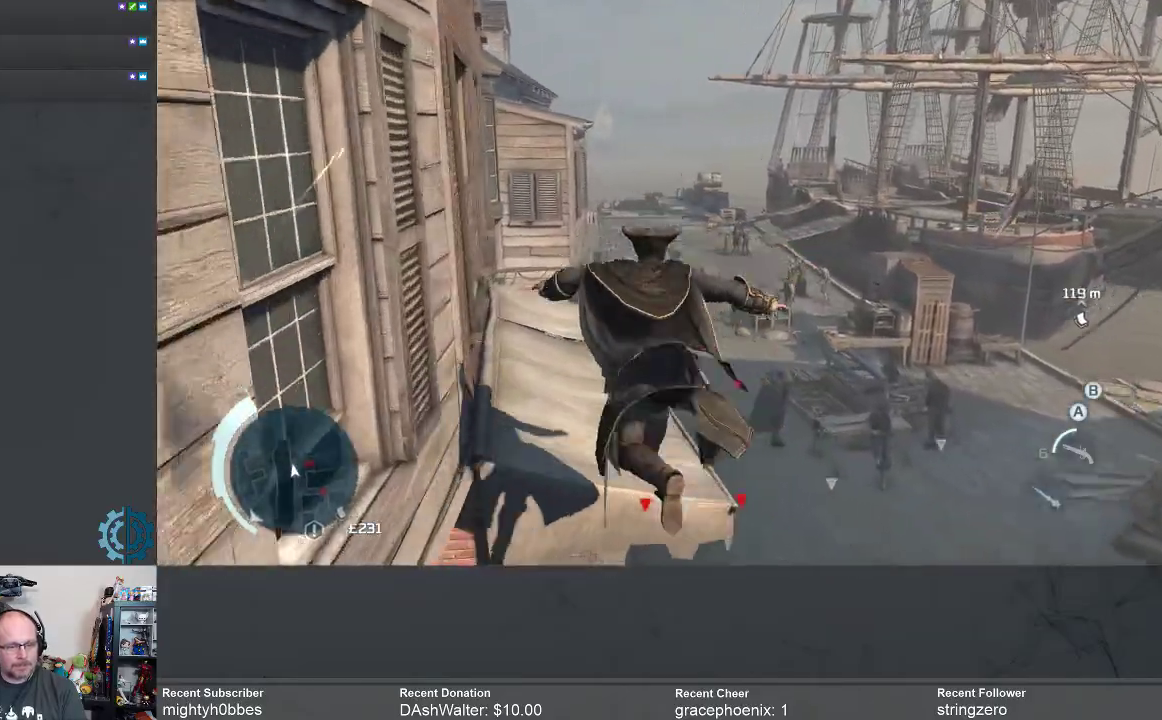
{"buttons": ["A", "R2"], "left_stick": "up", "right_stick": "center", "events": [[200, "left_stick", "up"]]}
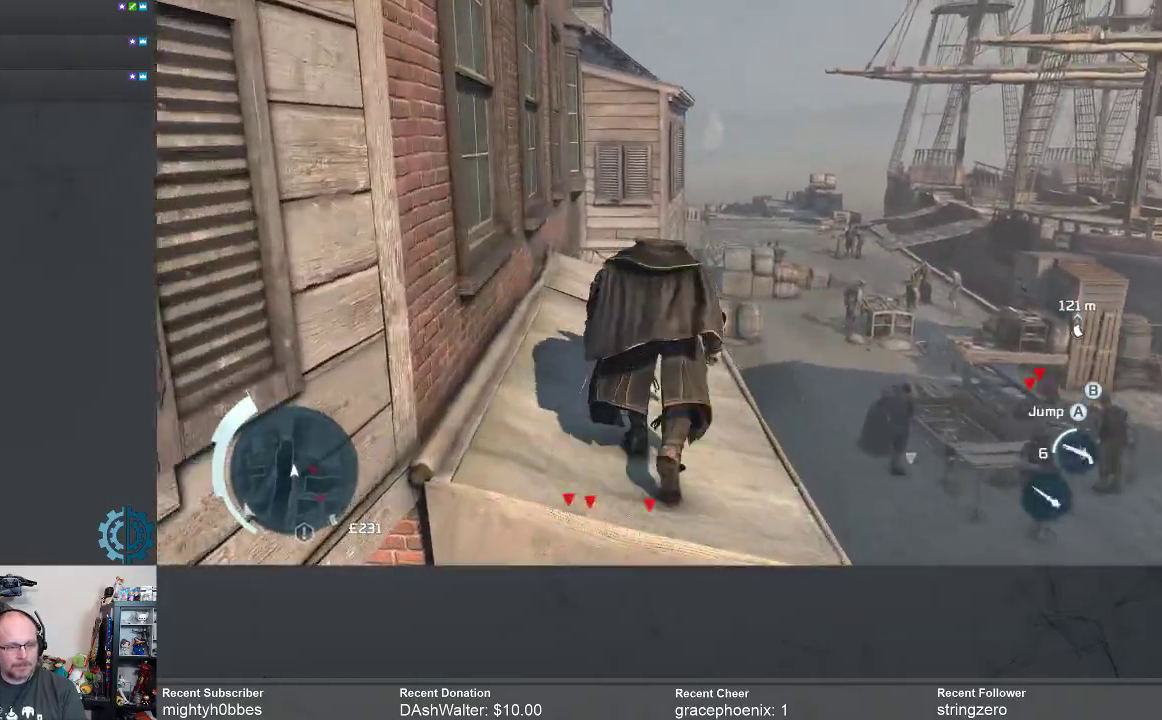
{"buttons": ["A", "R2"], "left_stick": "up", "right_stick": "center", "events": []}
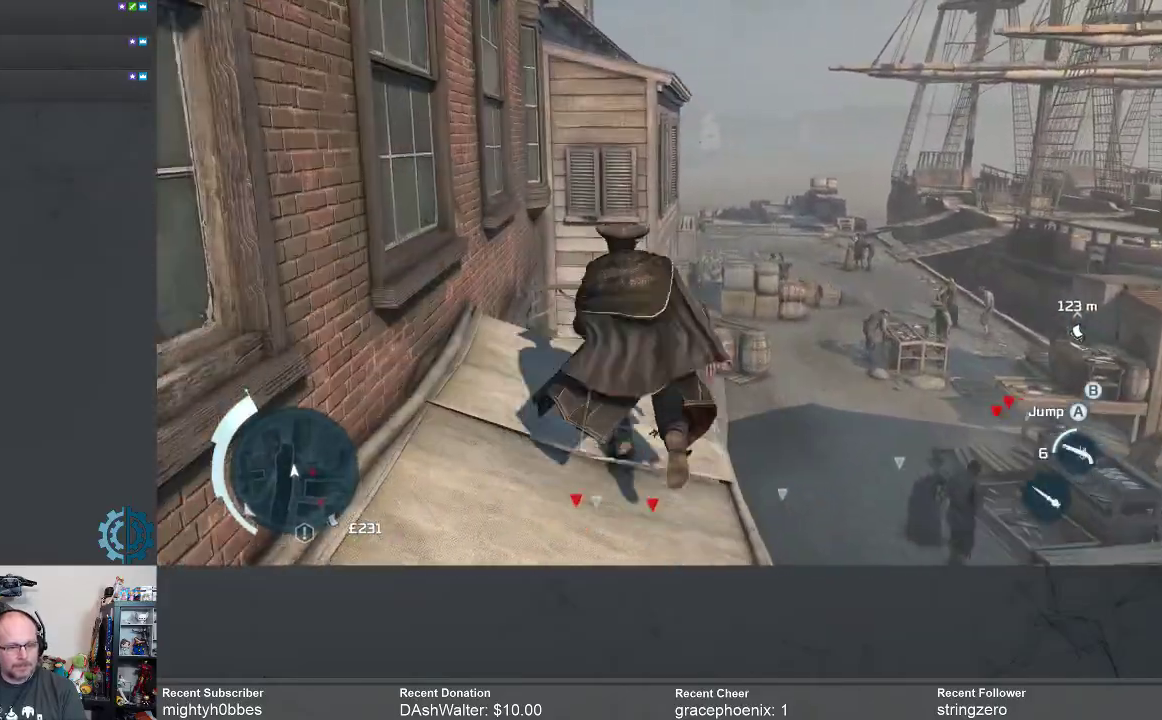
{"buttons": ["A", "R2"], "left_stick": "up", "right_stick": "center", "events": []}
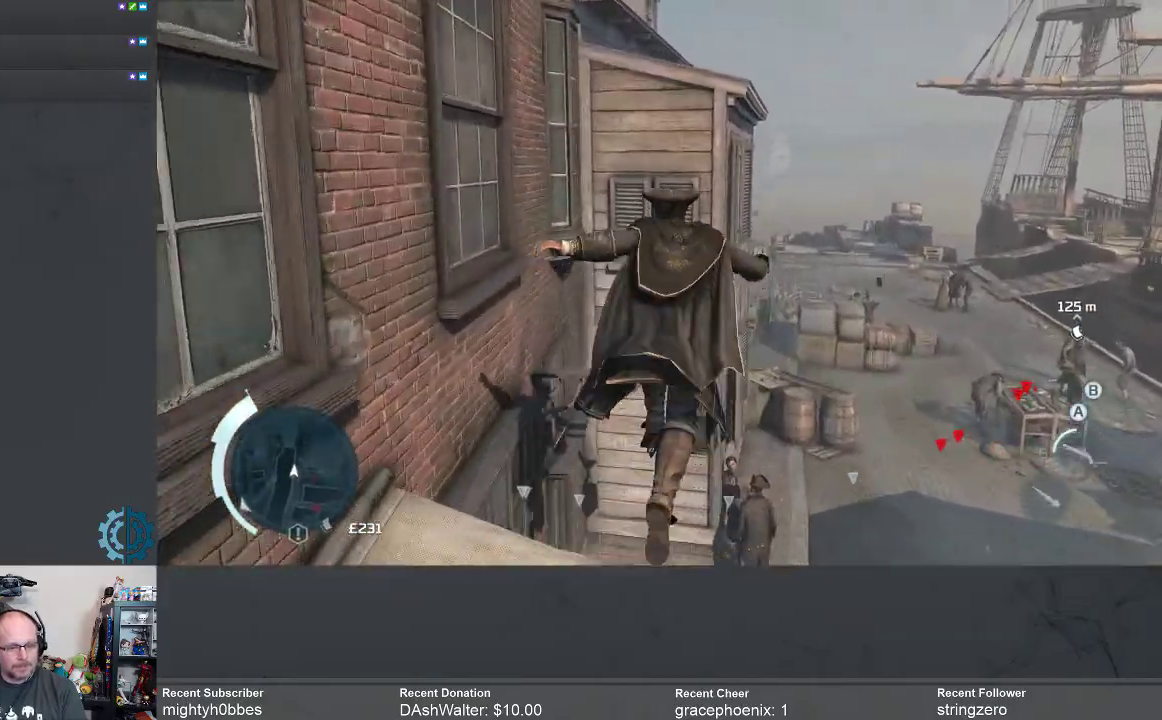
{"buttons": ["A", "R2"], "left_stick": "up", "right_stick": "center", "events": []}
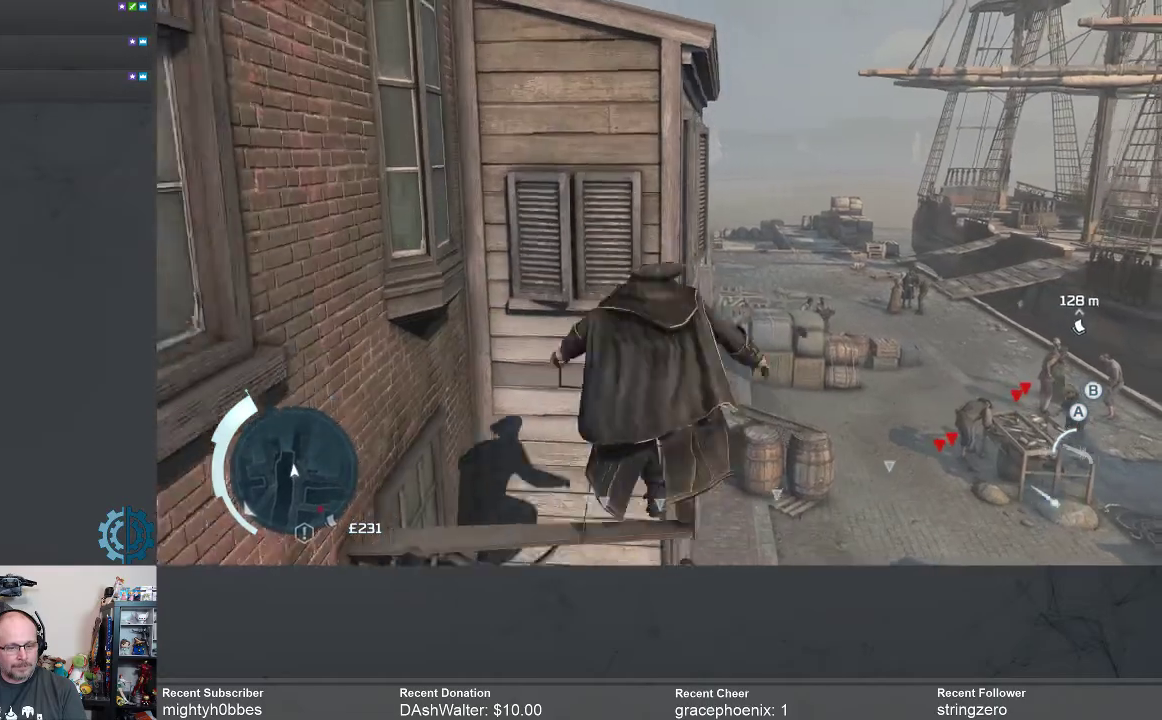
{"buttons": ["A", "R2"], "left_stick": "up-right", "right_stick": "center", "events": [[100, "left_stick", "up-right"]]}
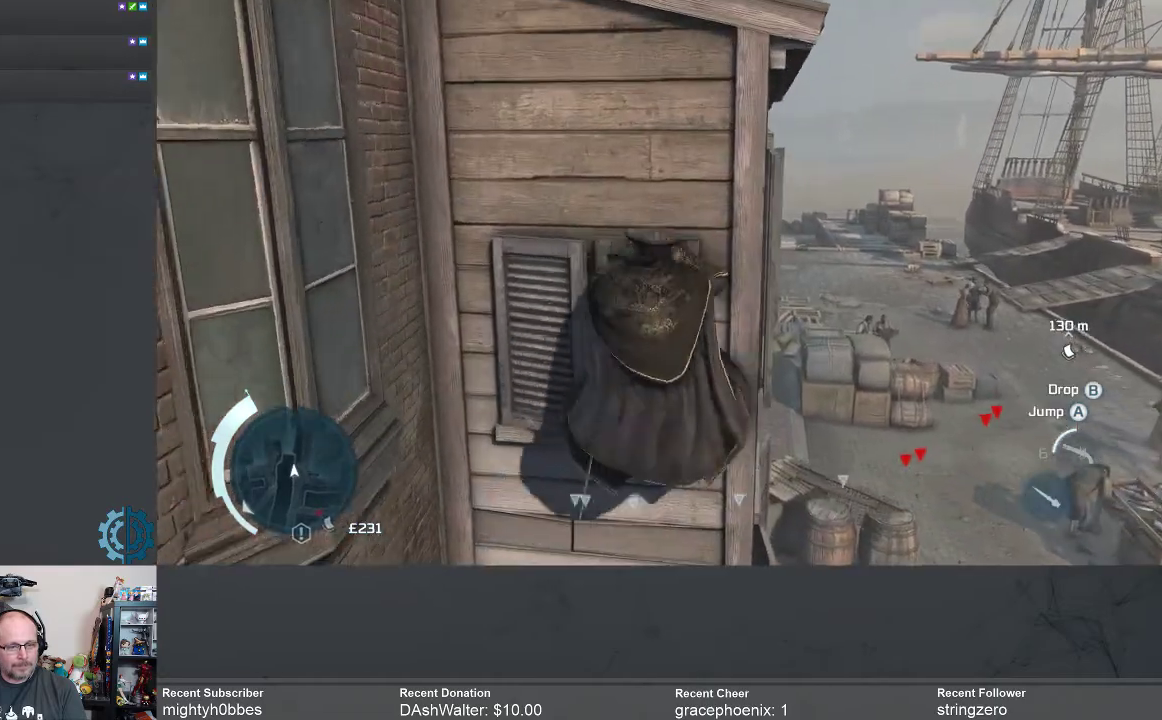
{"buttons": ["A", "R2"], "left_stick": "up", "right_stick": "center", "events": [[33, "A", "up"], [33, "left_stick", "up"], [133, "A", "down"], [233, "A", "up"], [467, "A", "down"]]}
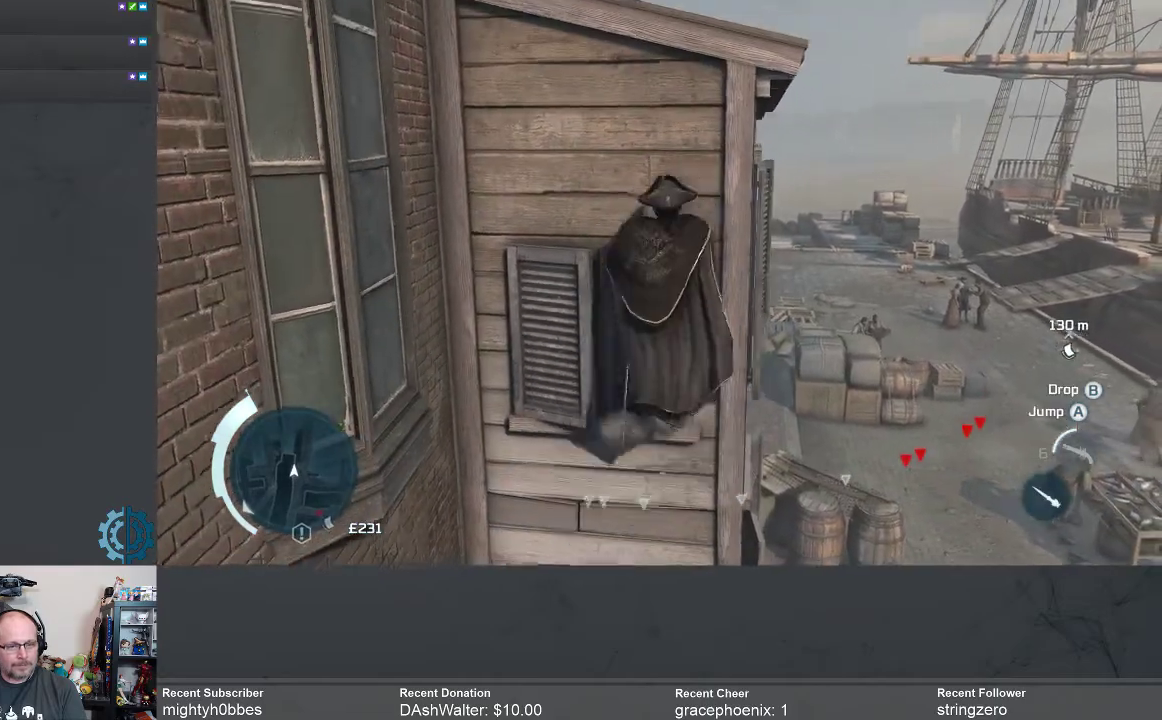
{"buttons": ["R2"], "left_stick": "up", "right_stick": "up-left", "events": [[33, "A", "up"], [500, "right_stick", "up-left"]]}
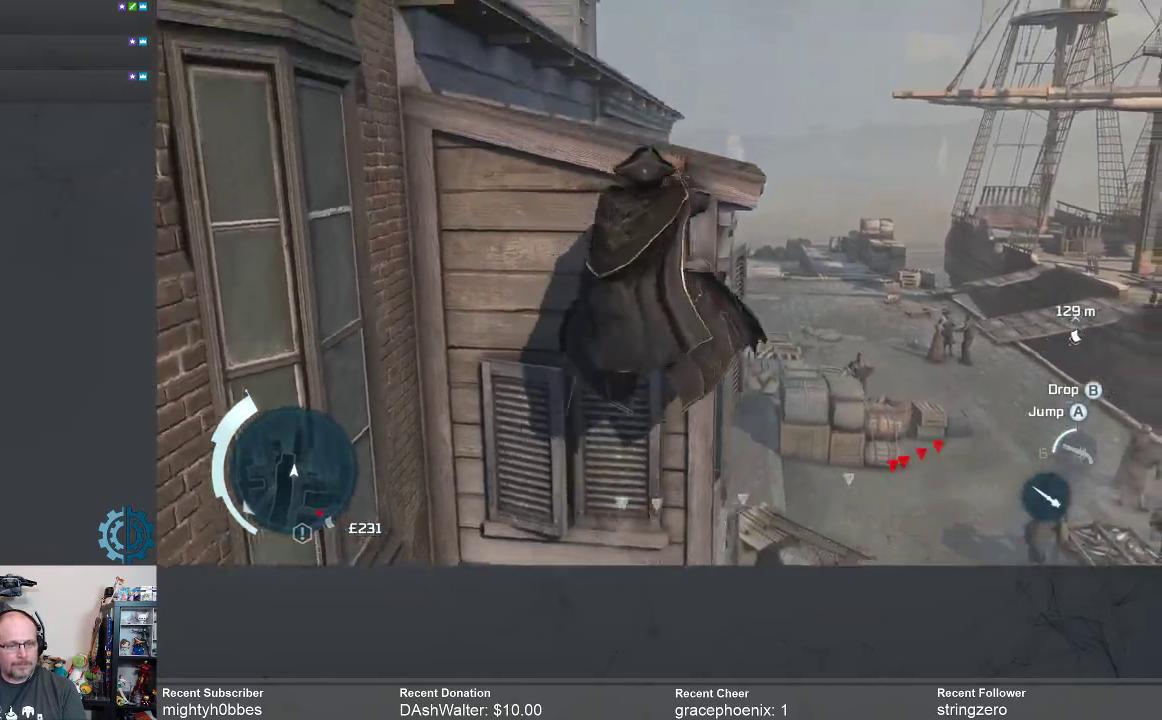
{"buttons": ["R2"], "left_stick": "up", "right_stick": "left", "events": [[167, "right_stick", "center"], [500, "right_stick", "left"]]}
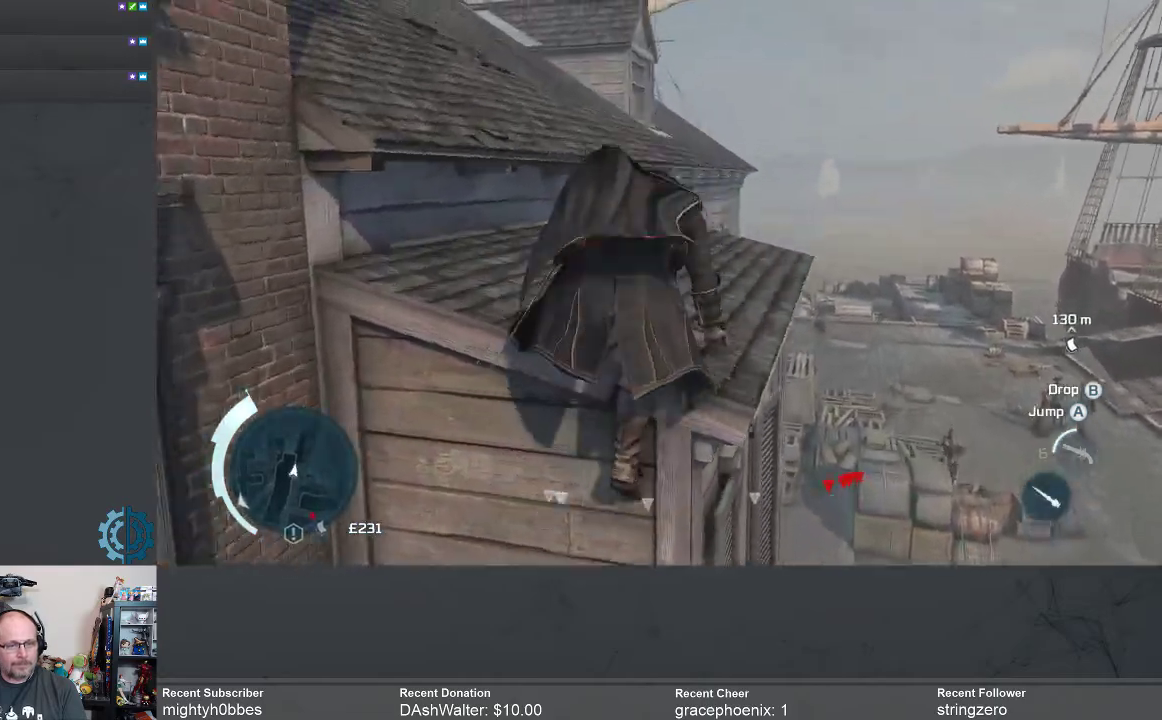
{"buttons": ["A", "R2"], "left_stick": "up", "right_stick": "center", "events": [[167, "left_stick", "up-left"], [200, "right_stick", "center"], [267, "A", "down"], [433, "left_stick", "up"]]}
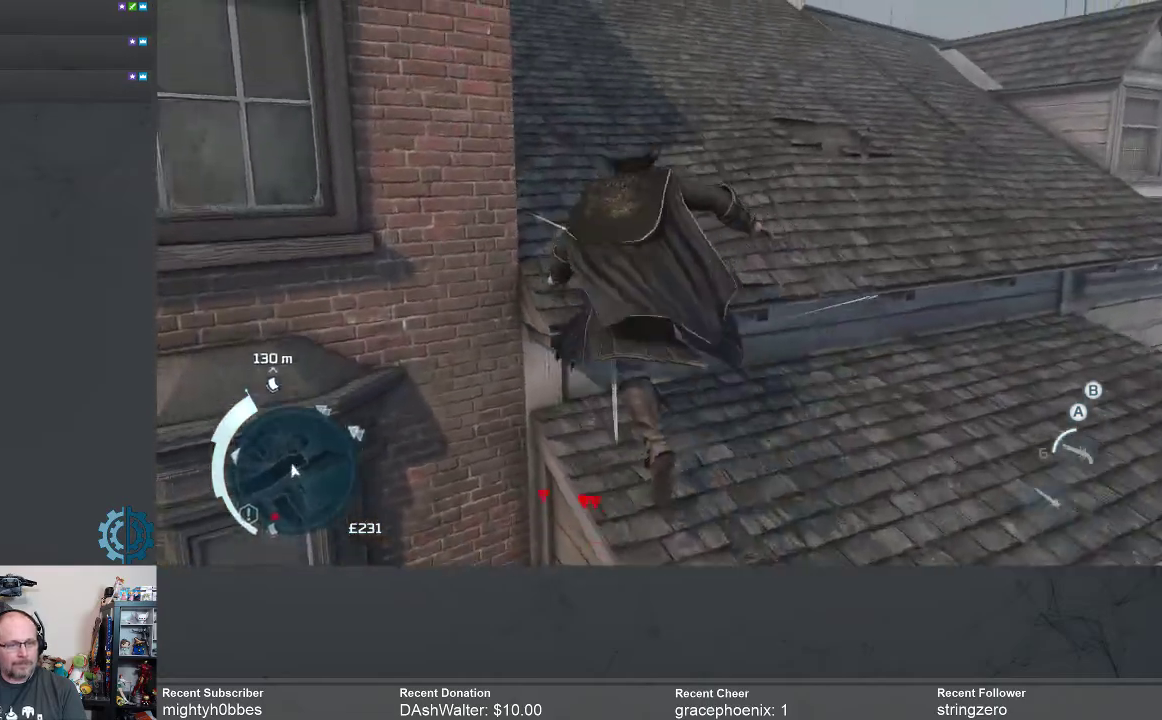
{"buttons": ["A", "R2"], "left_stick": "up", "right_stick": "center", "events": []}